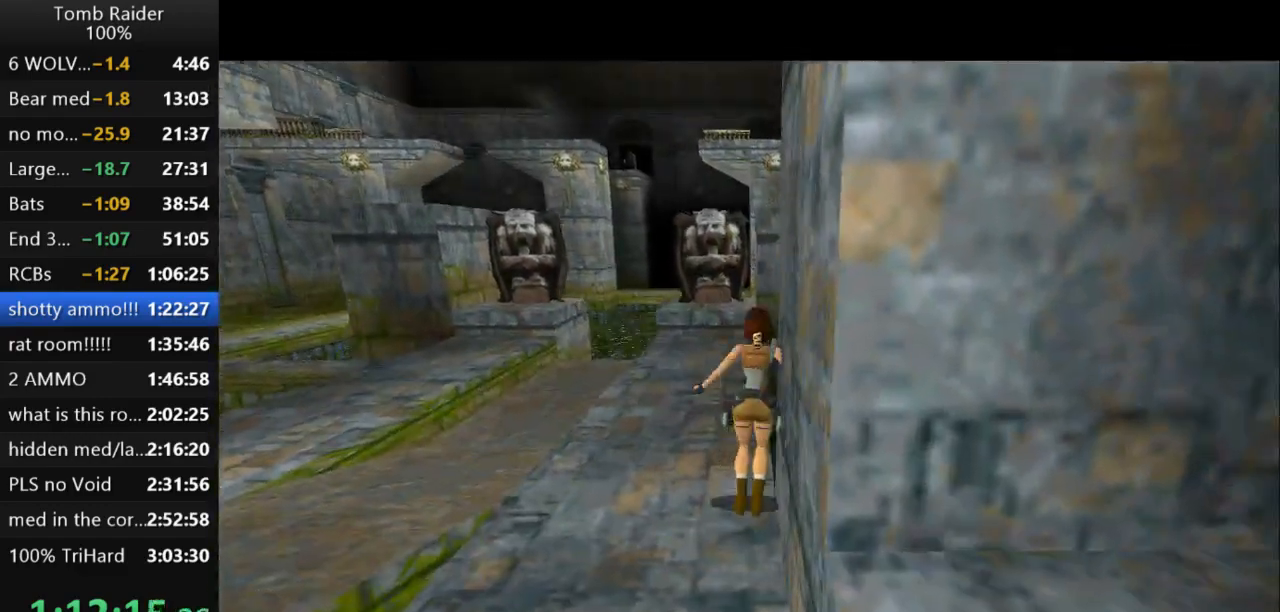
Gameplay with keyboard; each line is a JSON object with the keys held at the frame after it. "events" lists presses ("down") and releases ("up") of "action", "action2", "down", "guns", "inv", "jump", "left", "look", "lstep", "right", "roll", "roll2", "rstep", "up" and "walk" between this image and that frame as [ms after this image, input, new state], when the widget could be followed in between. No other keys are recorded. Mouse input is not recorded. Key names are as the overlay labels them; some are game actions (e.g. jump) rather than physical keys.
{"keys": ["right"], "events": [[233, "up", "up"]]}
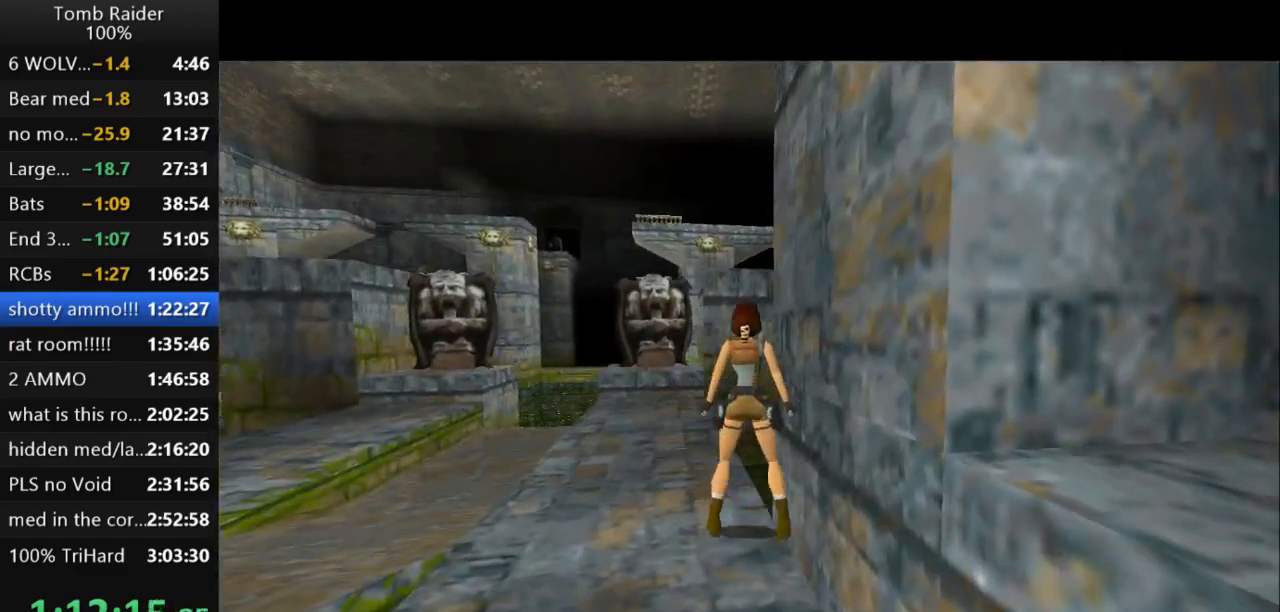
{"keys": ["right"], "events": []}
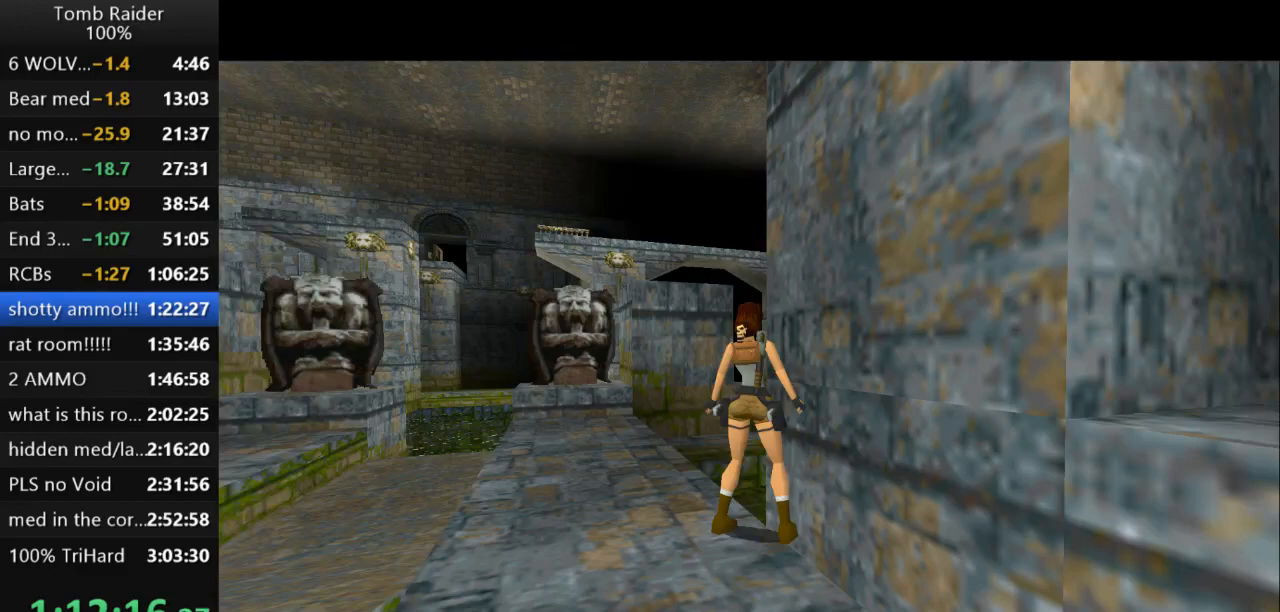
{"keys": ["down"], "events": [[333, "right", "up"], [400, "down", "down"]]}
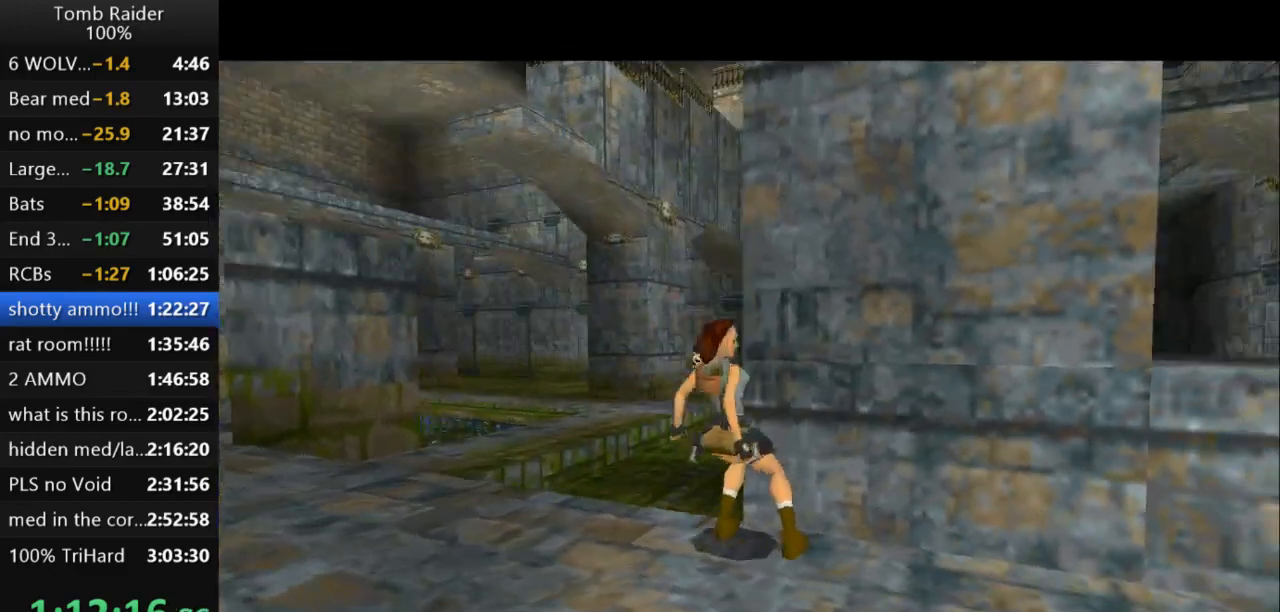
{"keys": [], "events": [[100, "down", "up"]]}
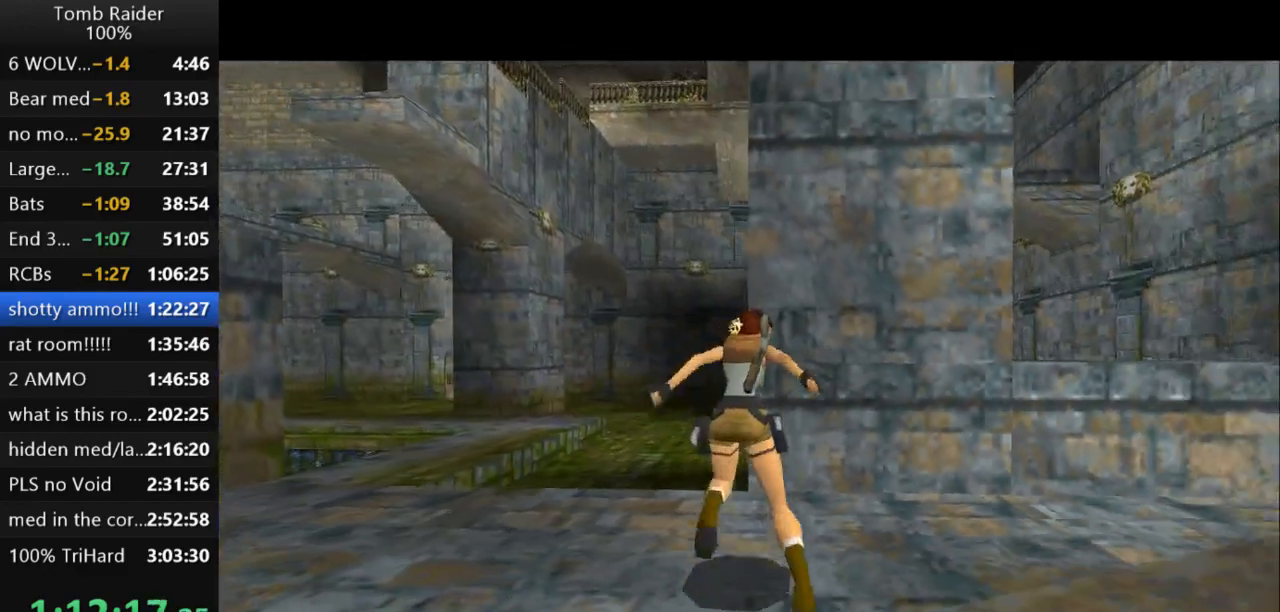
{"keys": [], "events": [[33, "up", "down"], [500, "up", "up"]]}
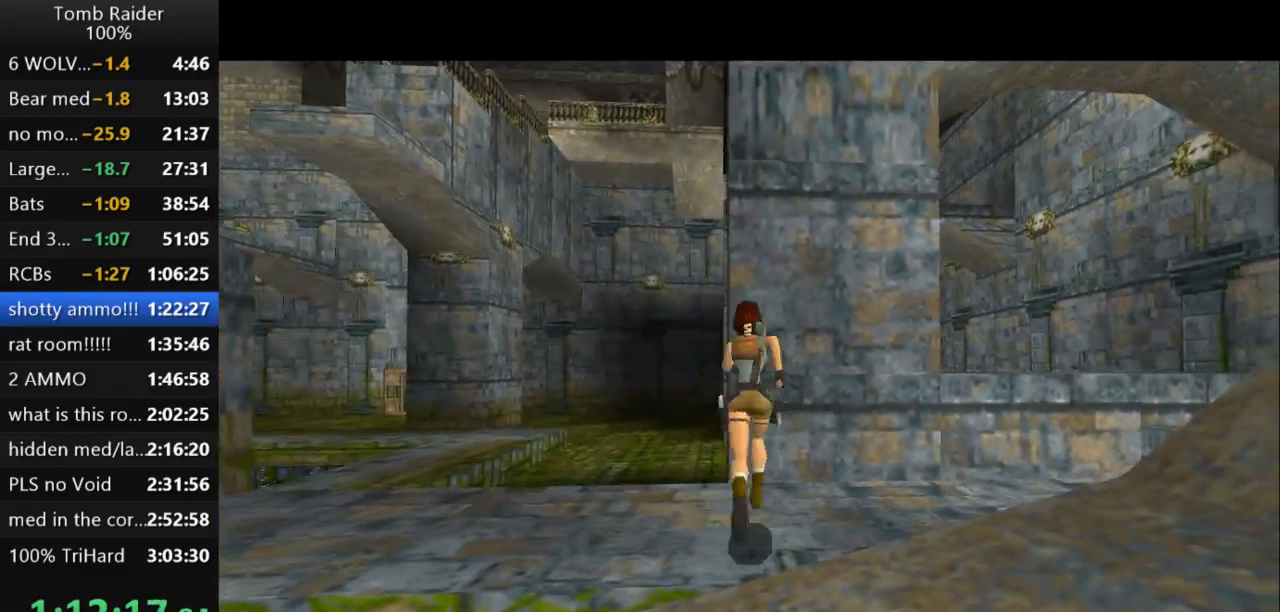
{"keys": [], "events": [[167, "left", "down"], [333, "left", "up"]]}
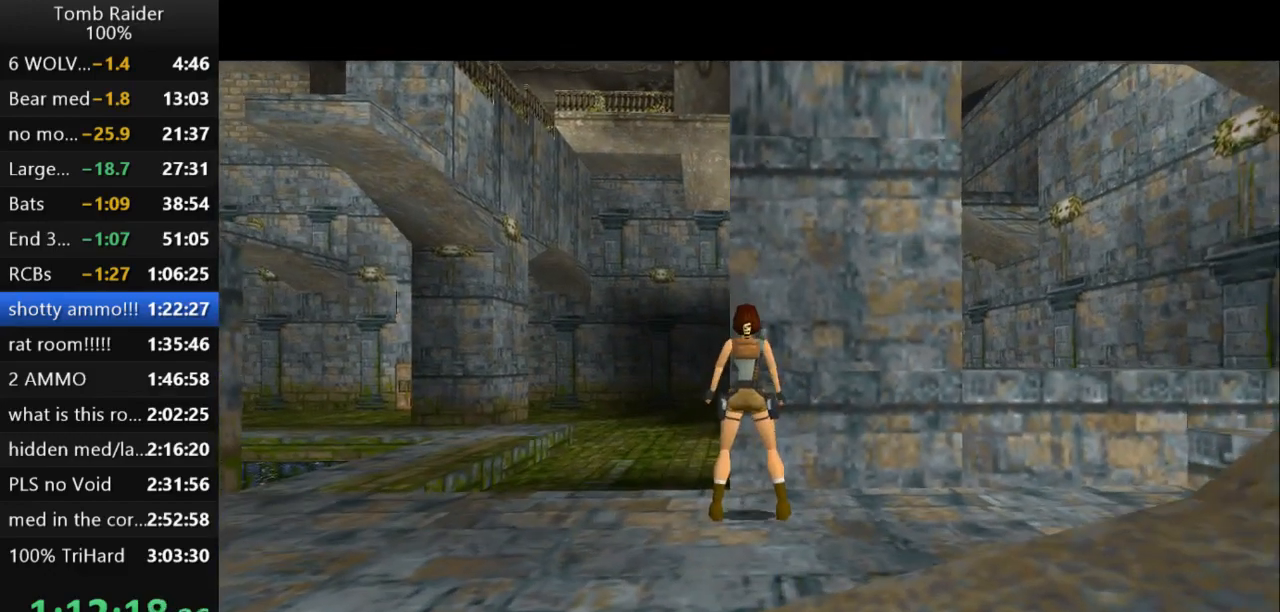
{"keys": [], "events": [[333, "right", "down"], [467, "right", "up"]]}
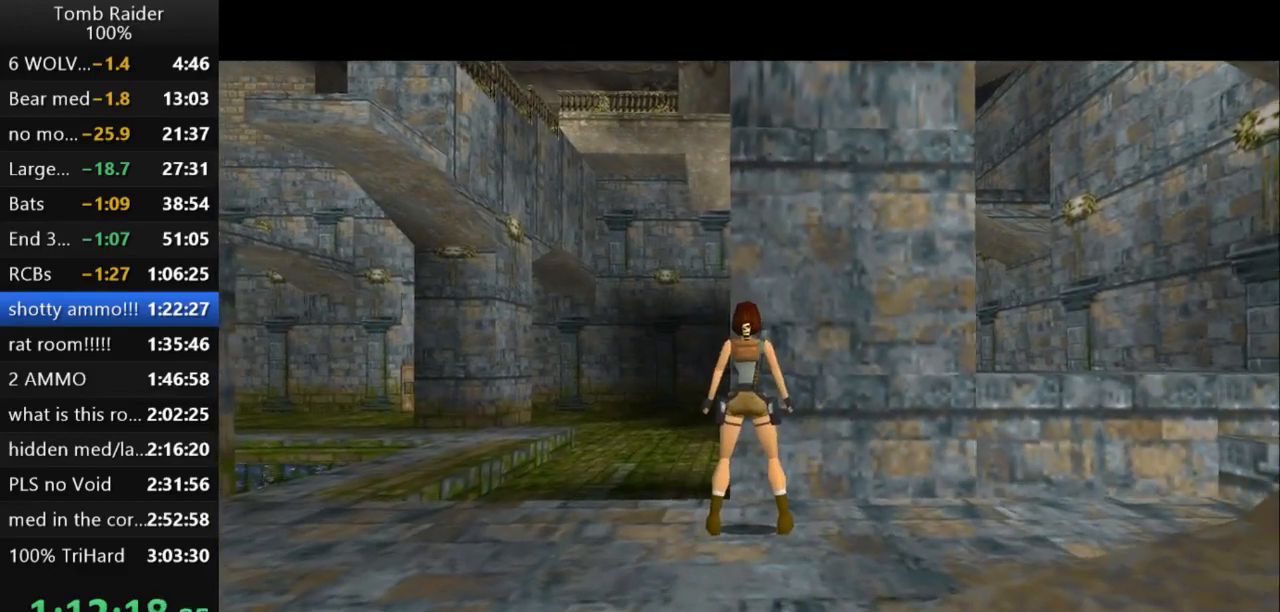
{"keys": ["left"], "events": [[100, "up", "down"], [167, "up", "up"], [367, "left", "down"]]}
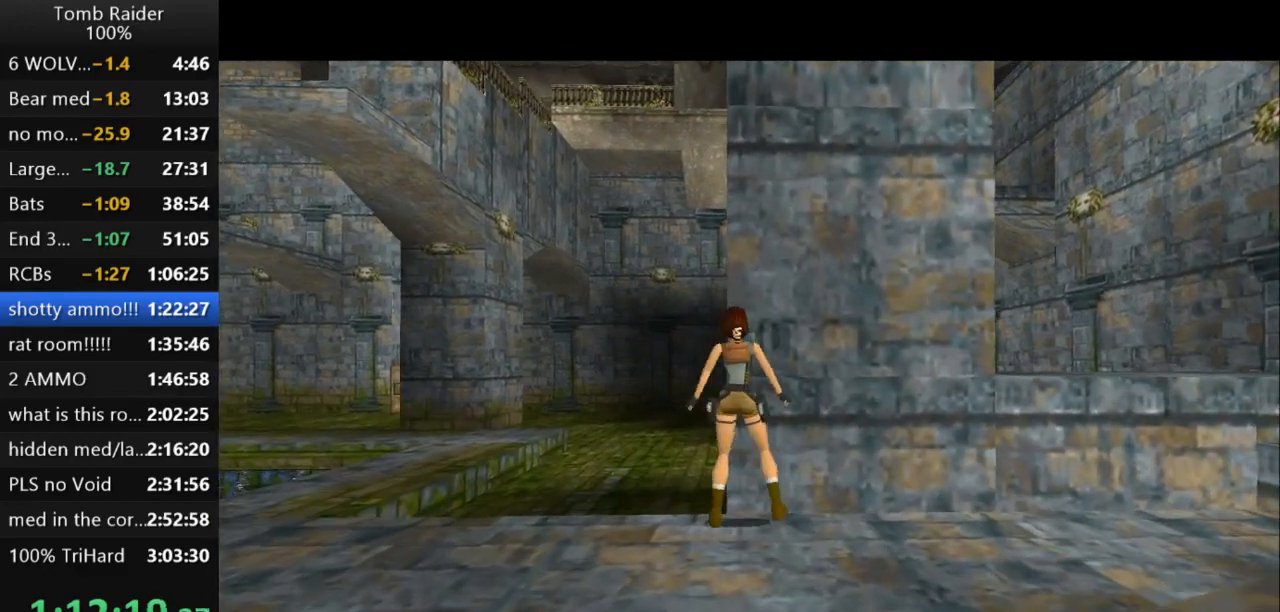
{"keys": [], "events": [[500, "left", "up"]]}
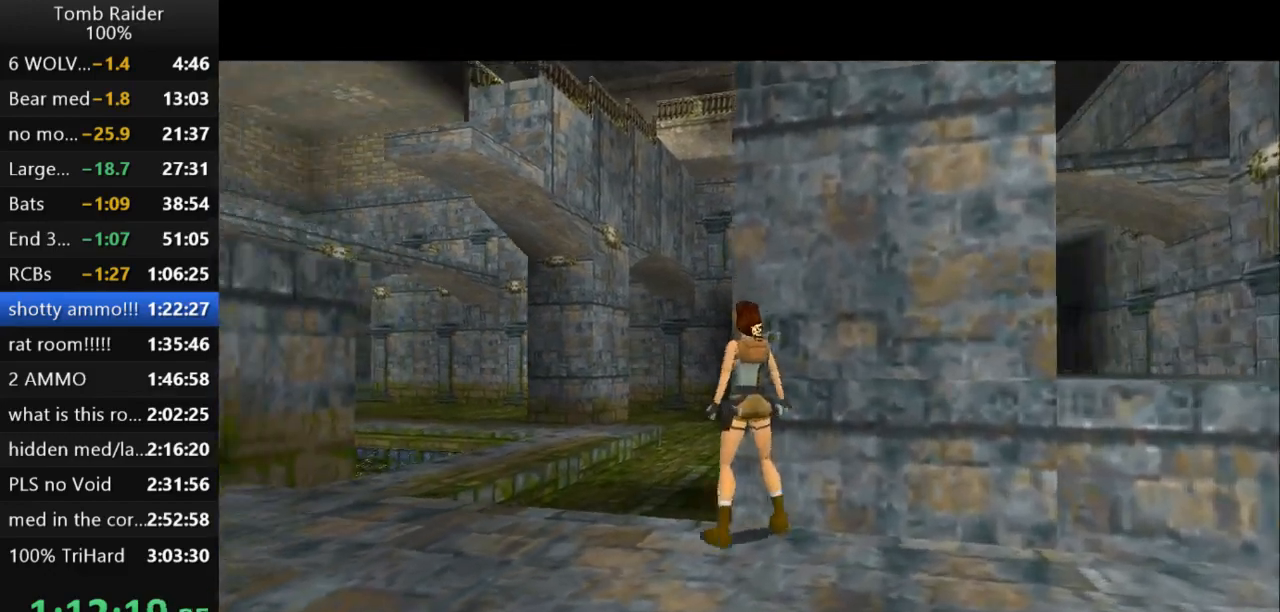
{"keys": [], "events": [[333, "left", "down"], [500, "left", "up"]]}
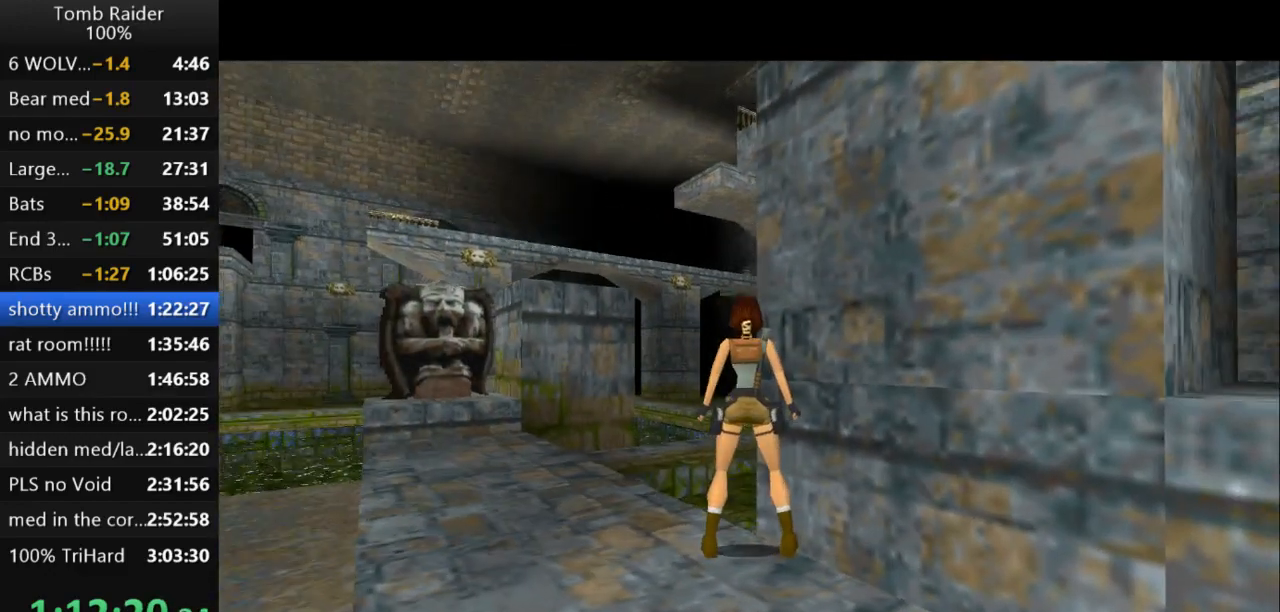
{"keys": ["jump"], "events": [[167, "jump", "down"]]}
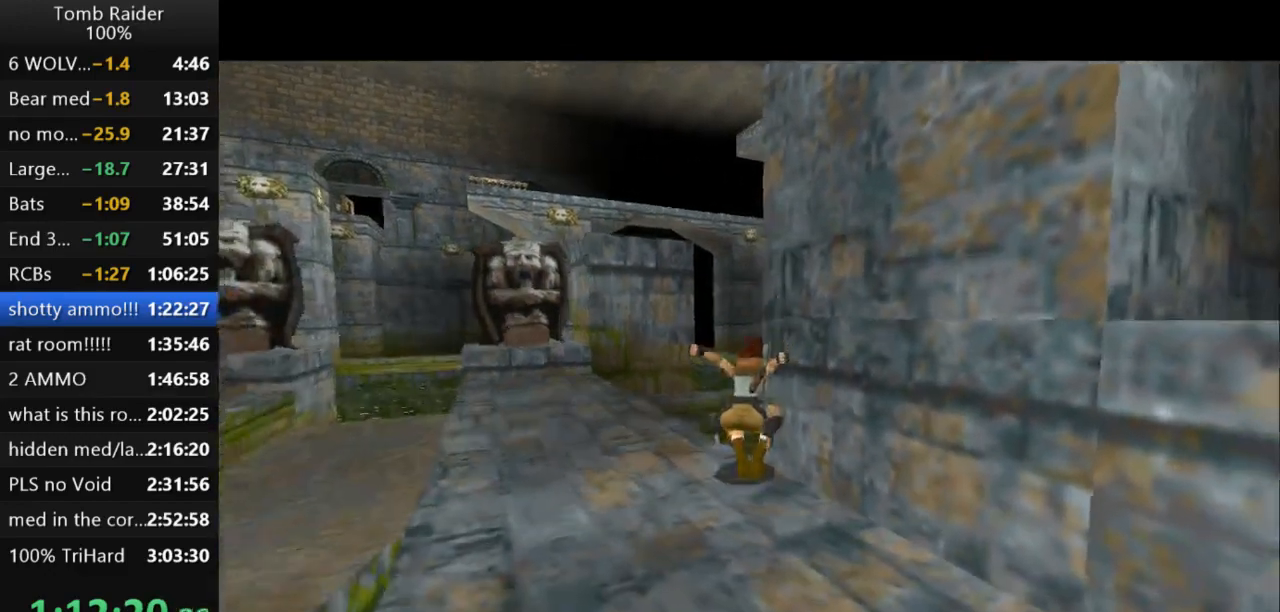
{"keys": ["jump"], "events": []}
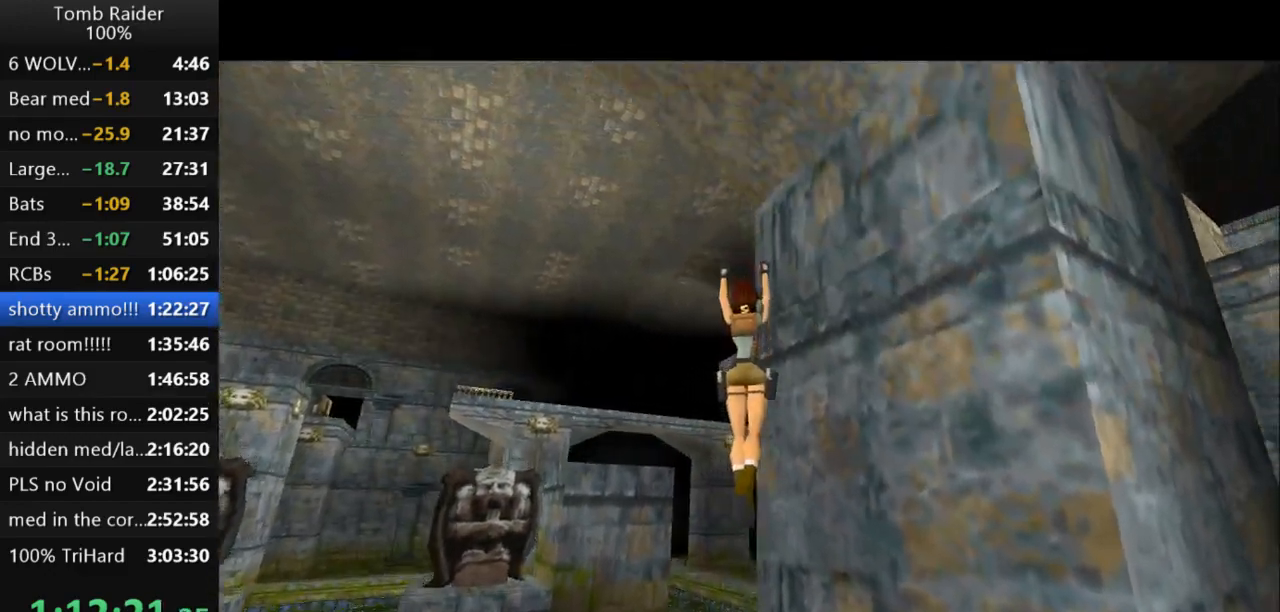
{"keys": ["jump"], "events": []}
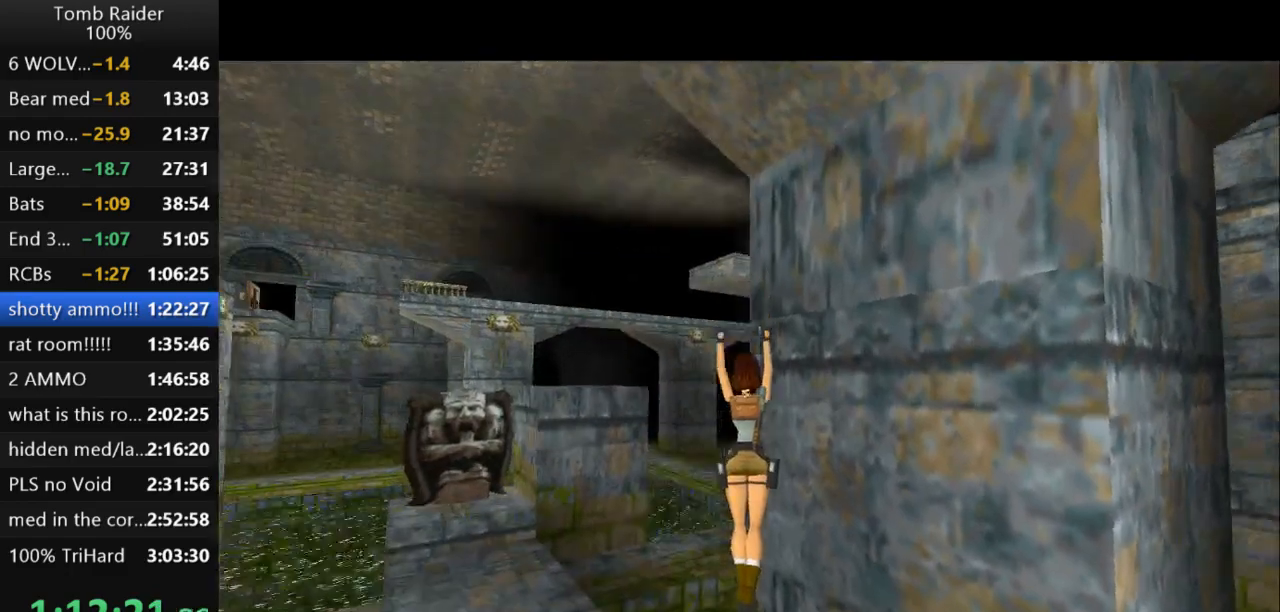
{"keys": ["jump"], "events": []}
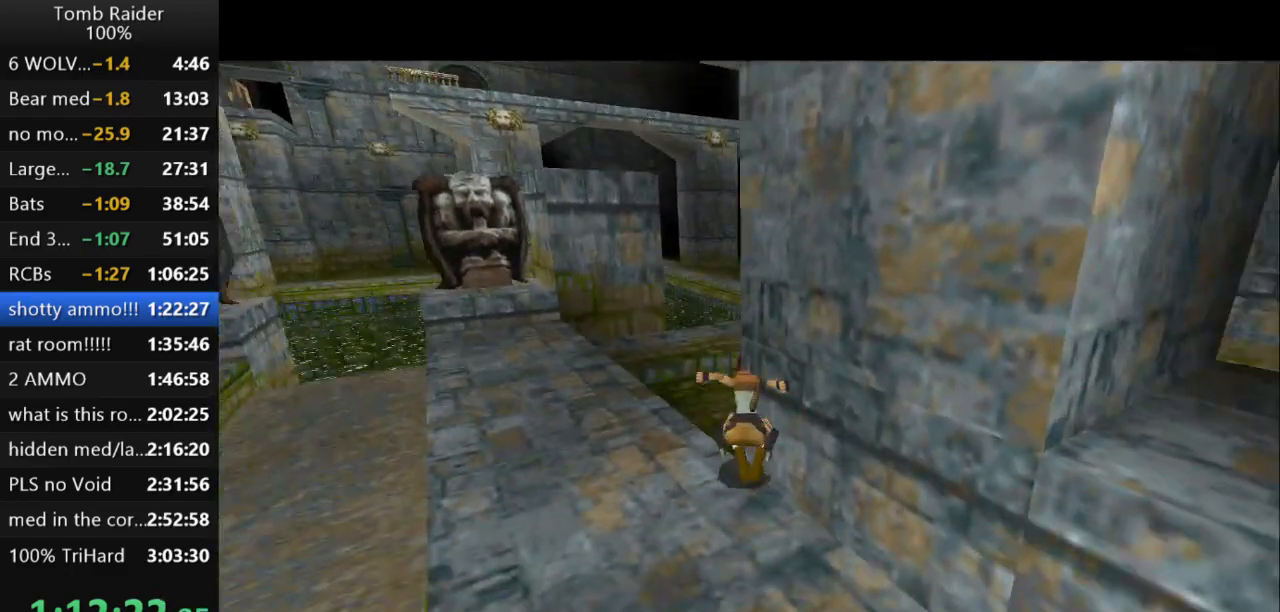
{"keys": ["jump"], "events": []}
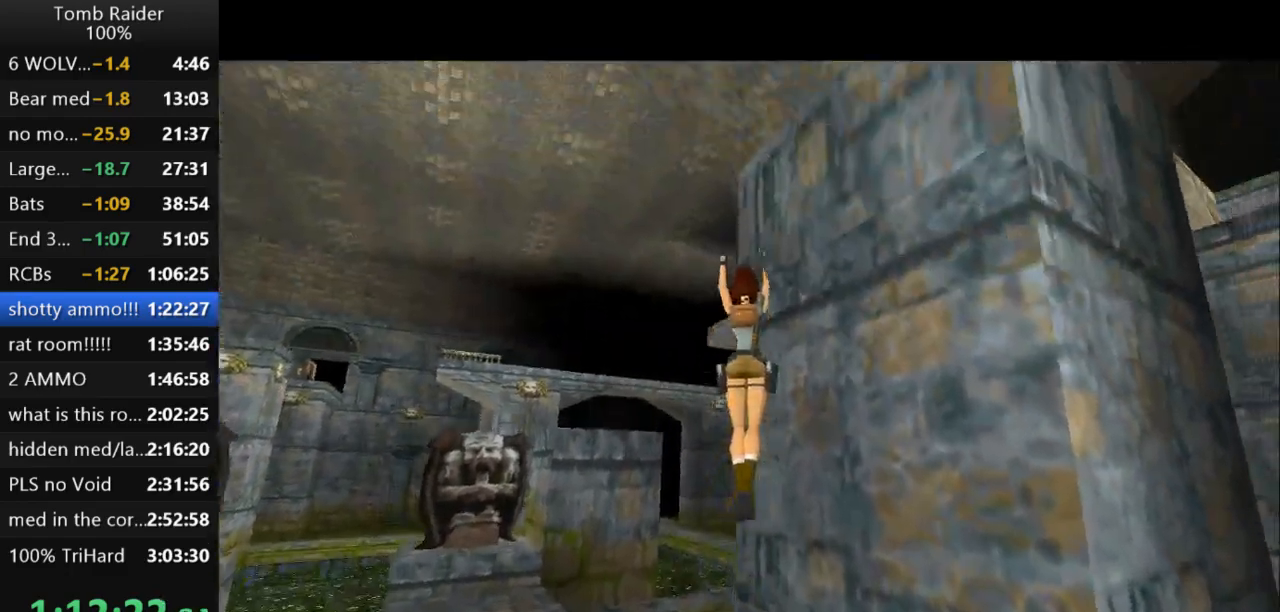
{"keys": ["right"], "events": [[67, "guns", "down"], [233, "jump", "up"], [367, "guns", "up"], [400, "right", "down"]]}
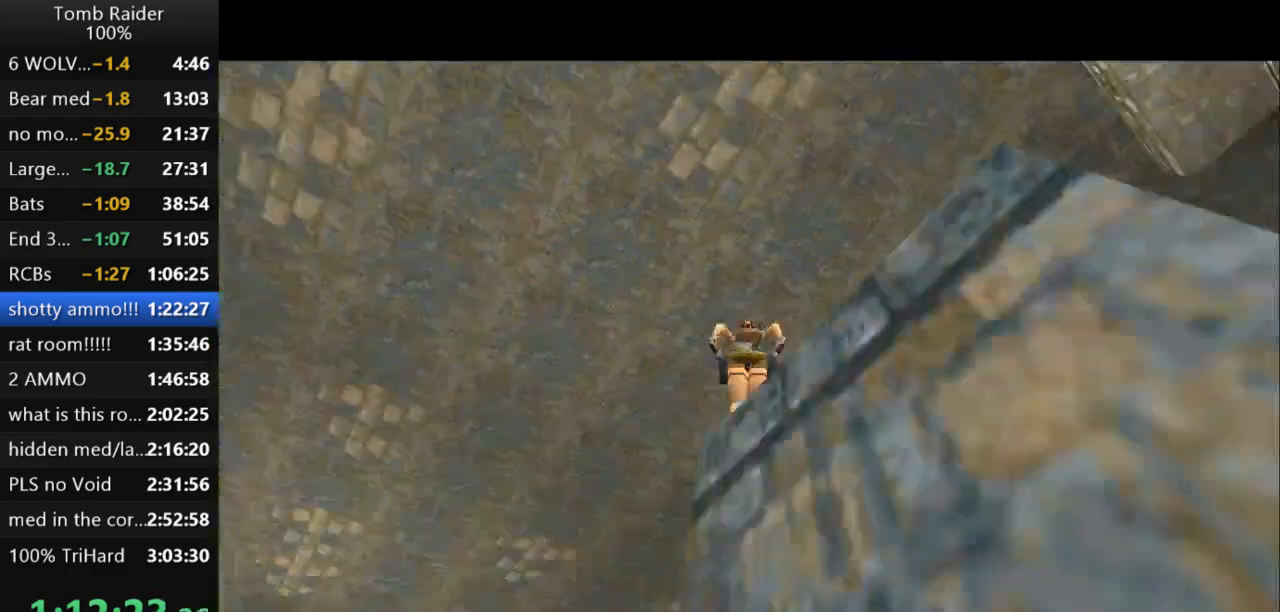
{"keys": ["right"], "events": []}
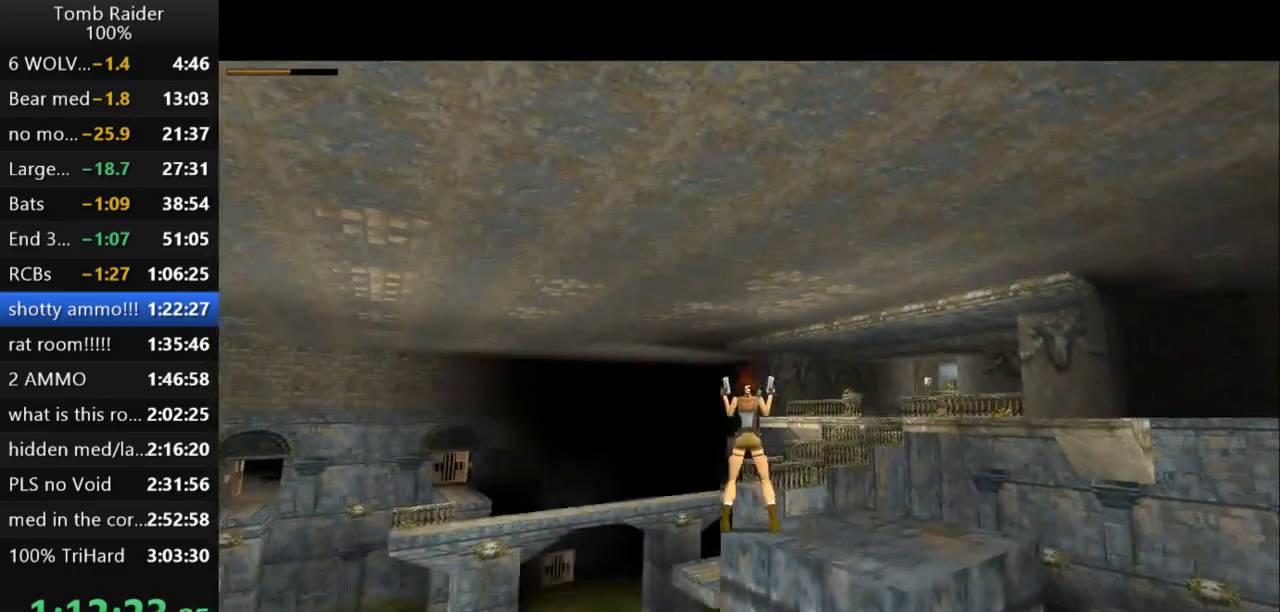
{"keys": ["right"], "events": []}
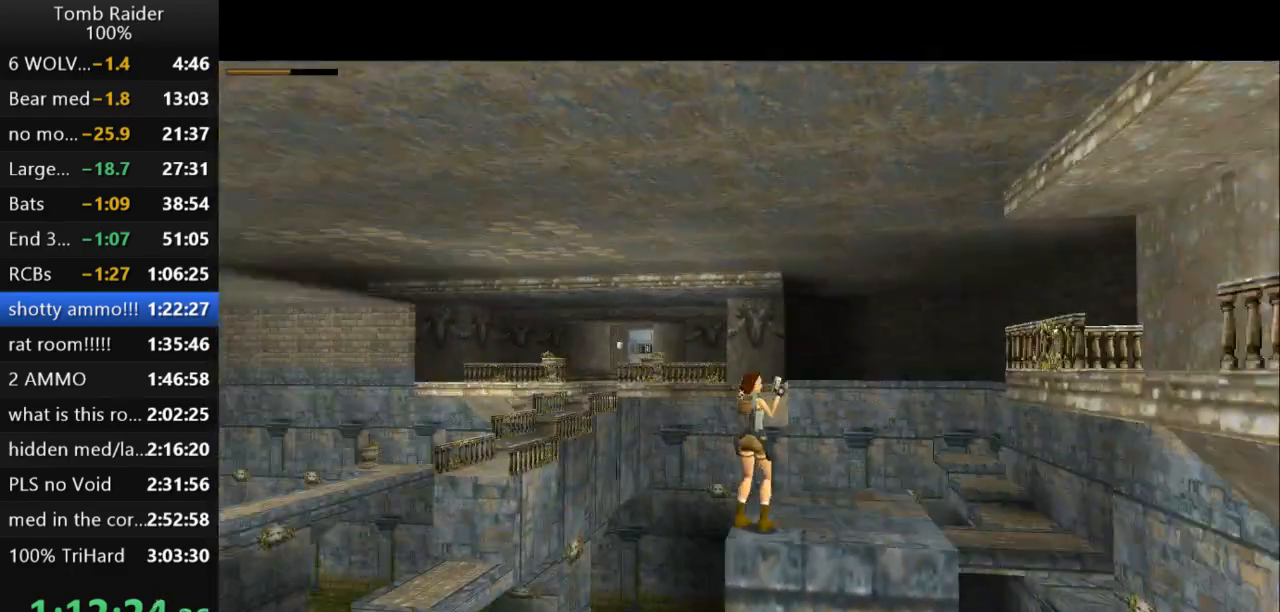
{"keys": ["right", "up"], "events": [[133, "right", "up"], [167, "guns", "down"], [267, "up", "down"], [300, "guns", "up"], [333, "right", "down"]]}
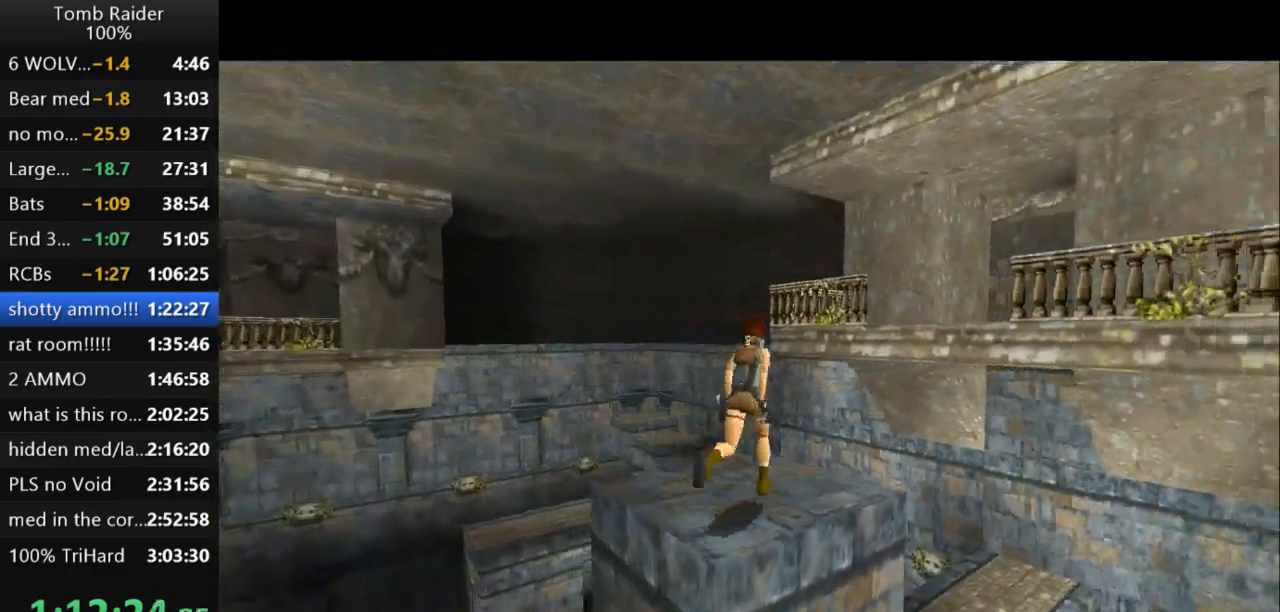
{"keys": ["jump", "right", "up"], "events": [[167, "jump", "down"], [233, "right", "up"], [500, "right", "down"]]}
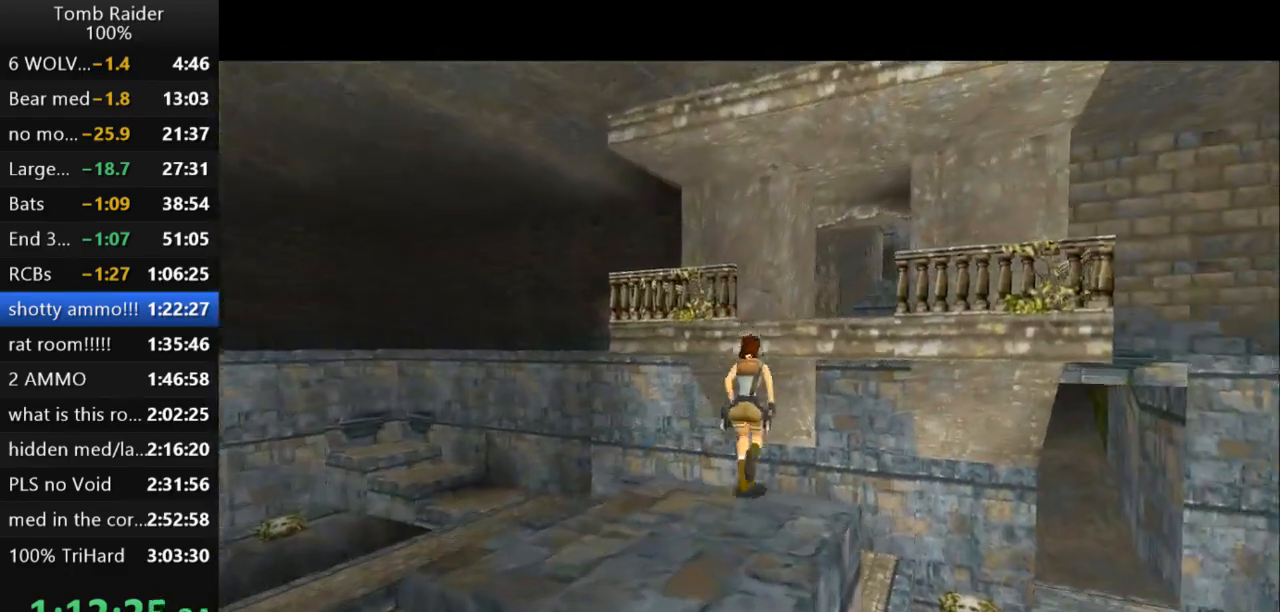
{"keys": ["right"], "events": [[233, "jump", "up"], [467, "up", "up"]]}
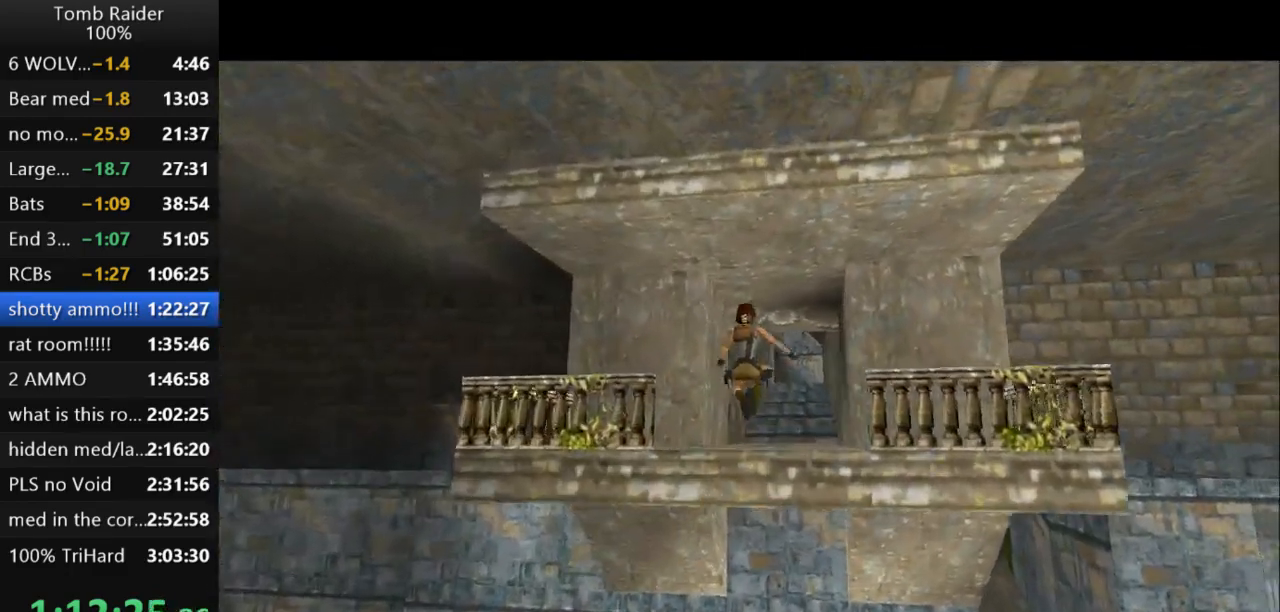
{"keys": ["jump"], "events": [[100, "right", "up"], [433, "jump", "down"]]}
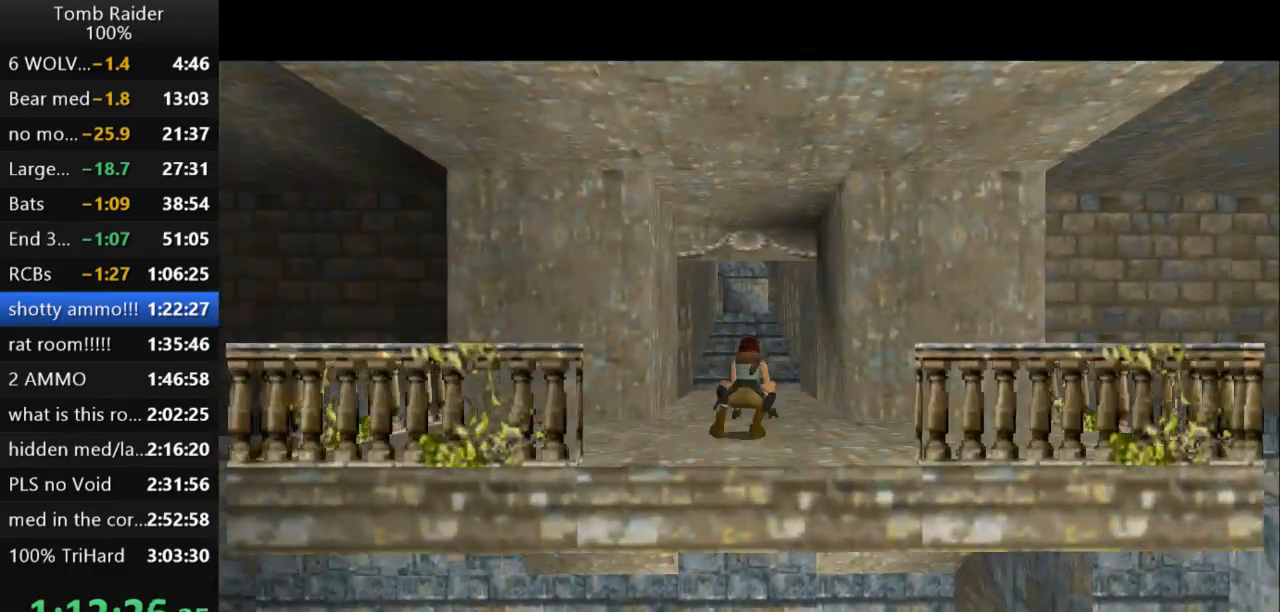
{"keys": ["jump", "up"], "events": [[100, "up", "down"]]}
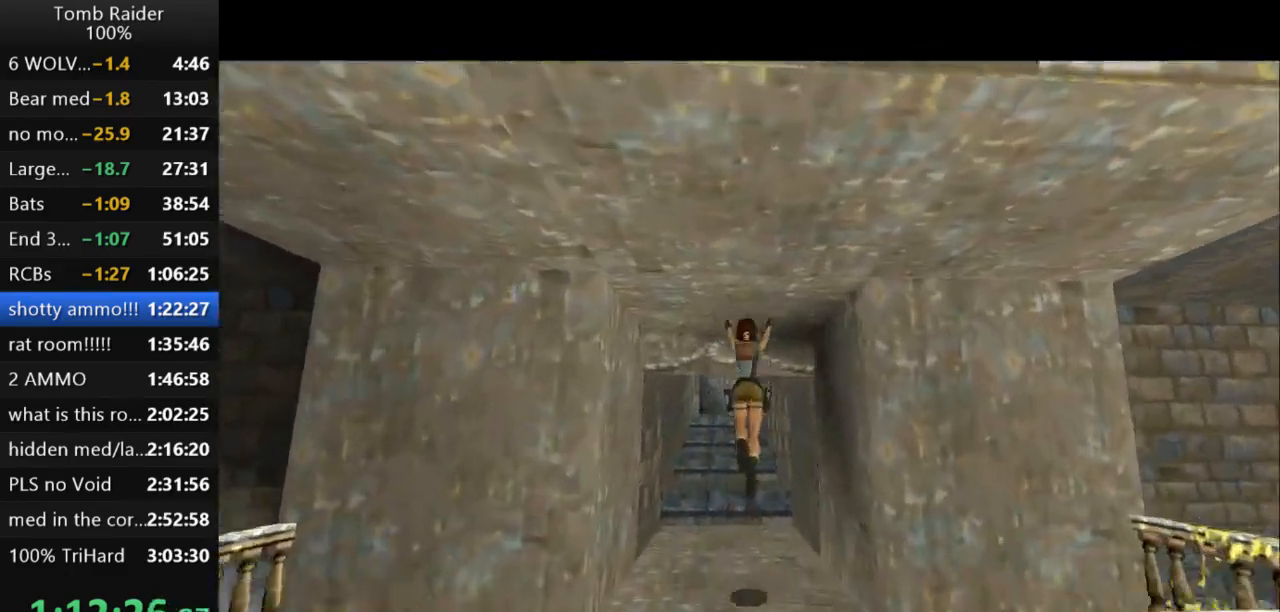
{"keys": ["jump", "up"], "events": [[333, "left", "down"], [467, "left", "up"]]}
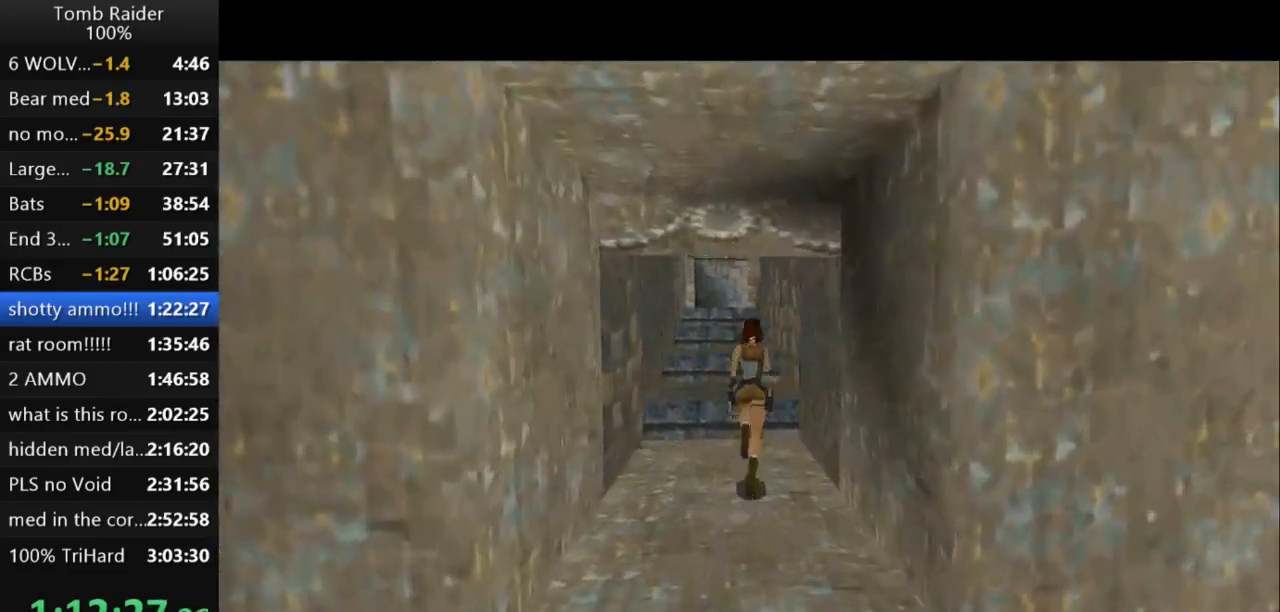
{"keys": ["jump", "up"], "events": []}
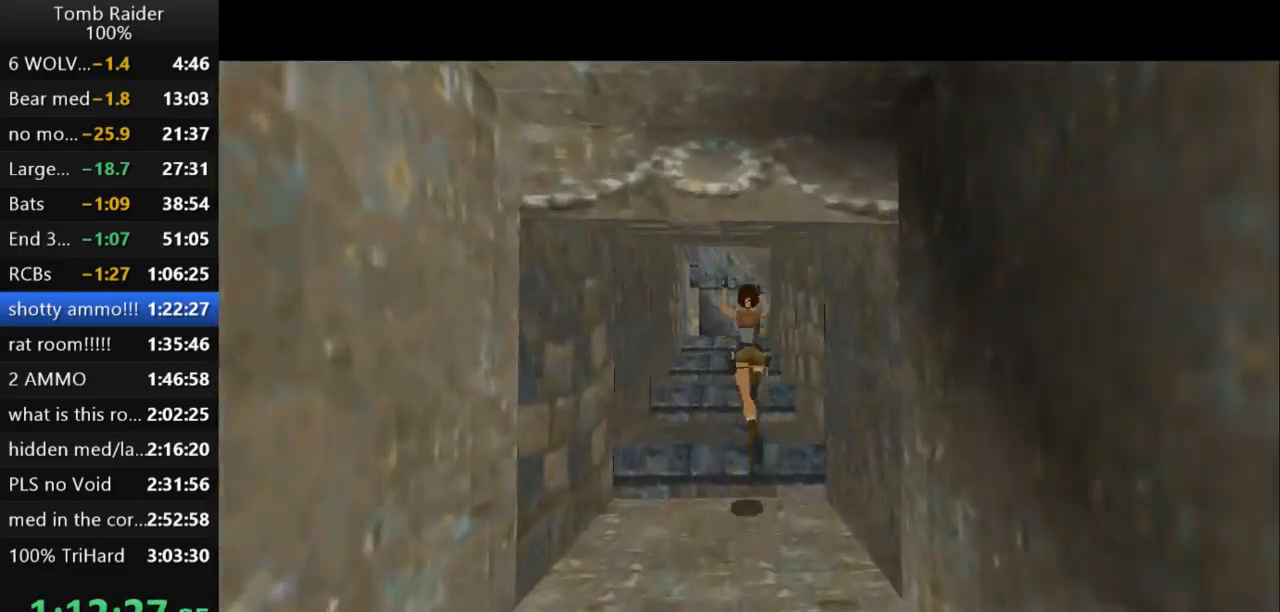
{"keys": ["up"], "events": [[267, "jump", "up"]]}
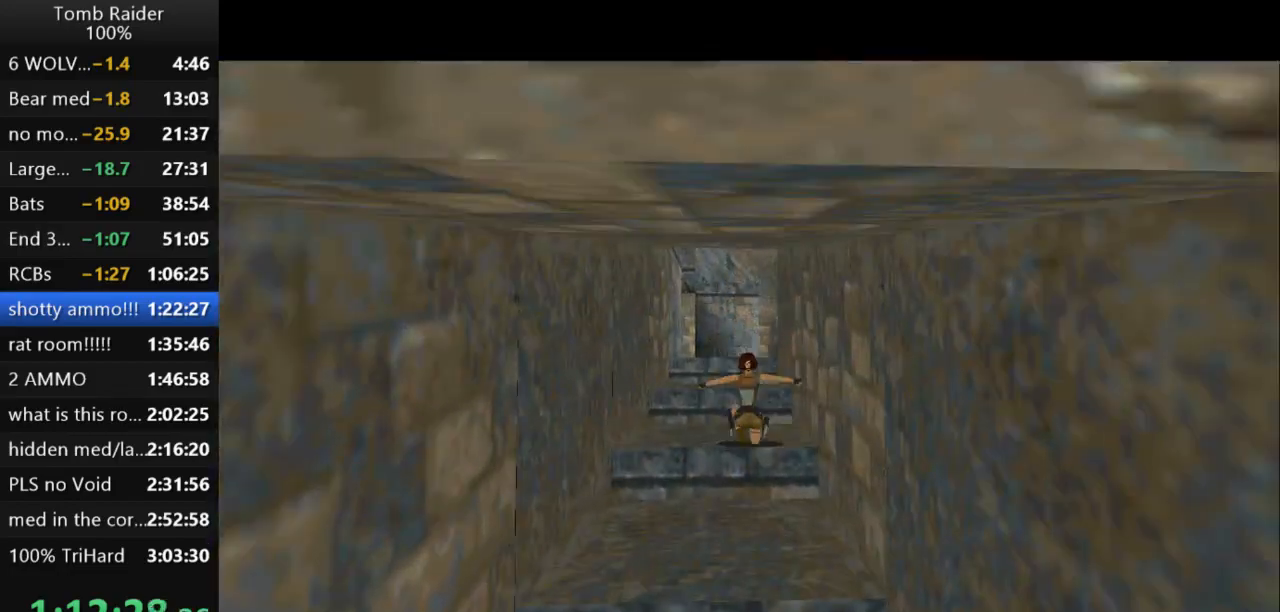
{"keys": ["jump", "up"], "events": [[133, "right", "down"], [300, "right", "up"], [433, "jump", "down"]]}
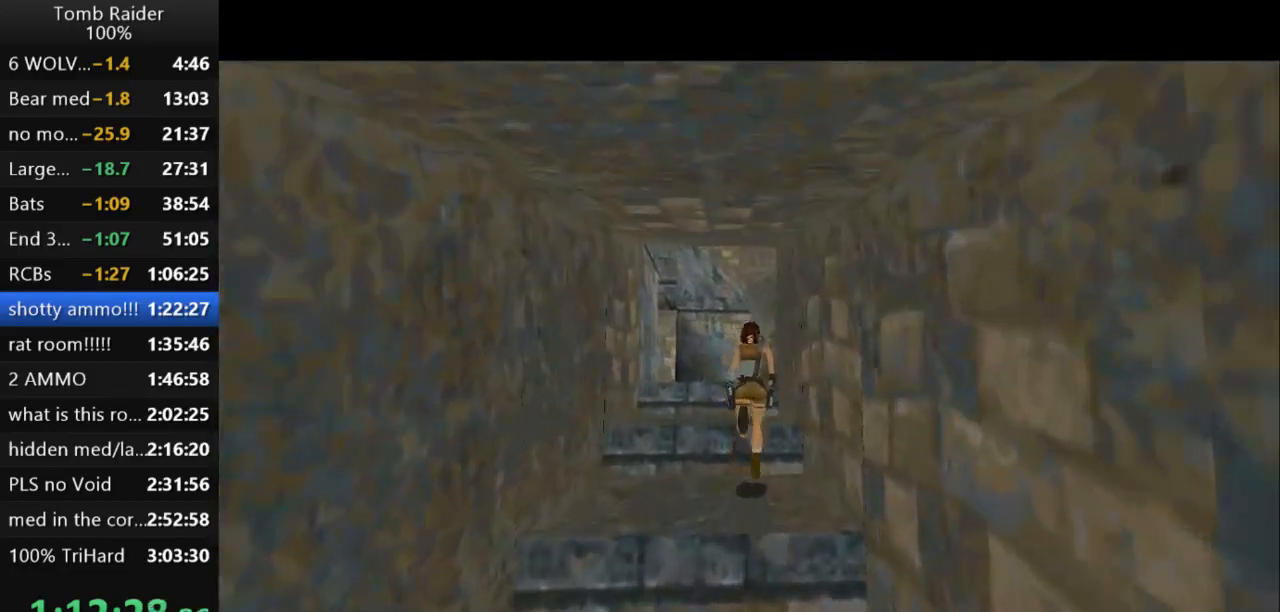
{"keys": ["right", "up"], "events": [[333, "jump", "up"], [367, "right", "down"]]}
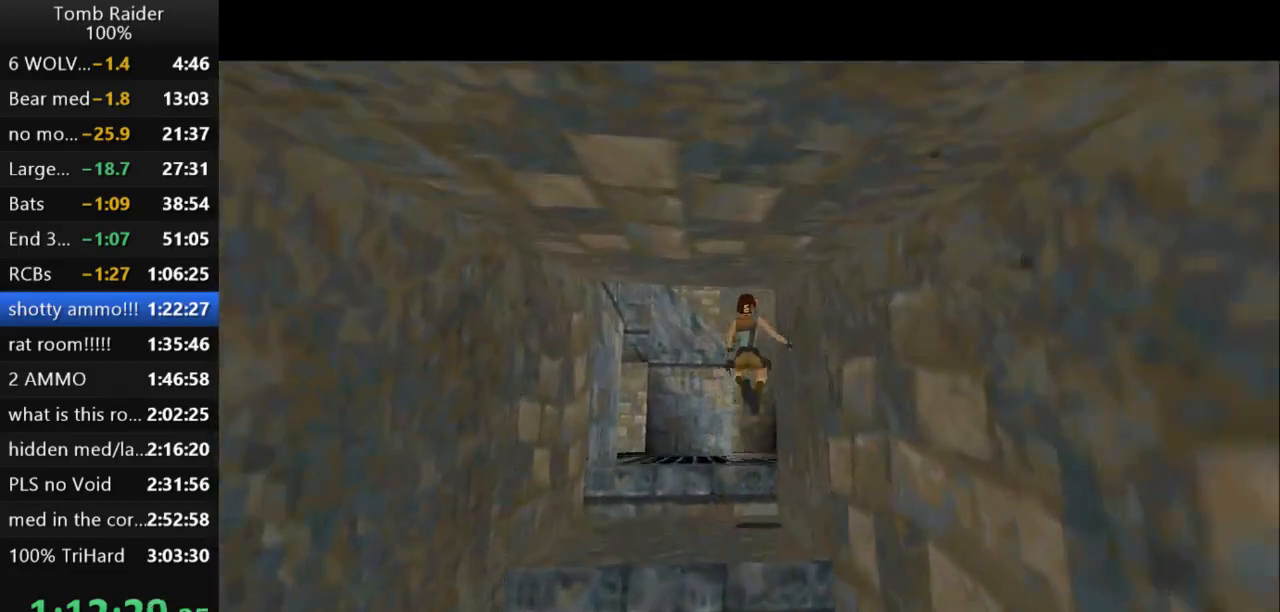
{"keys": ["right", "up"], "events": []}
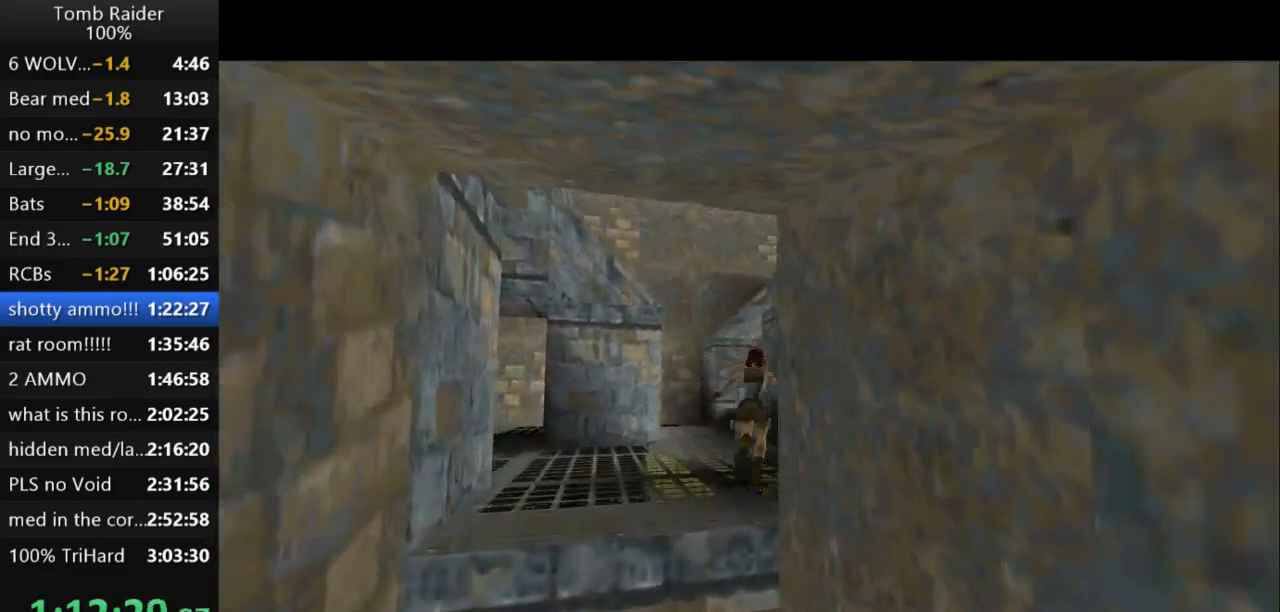
{"keys": ["right", "up"], "events": []}